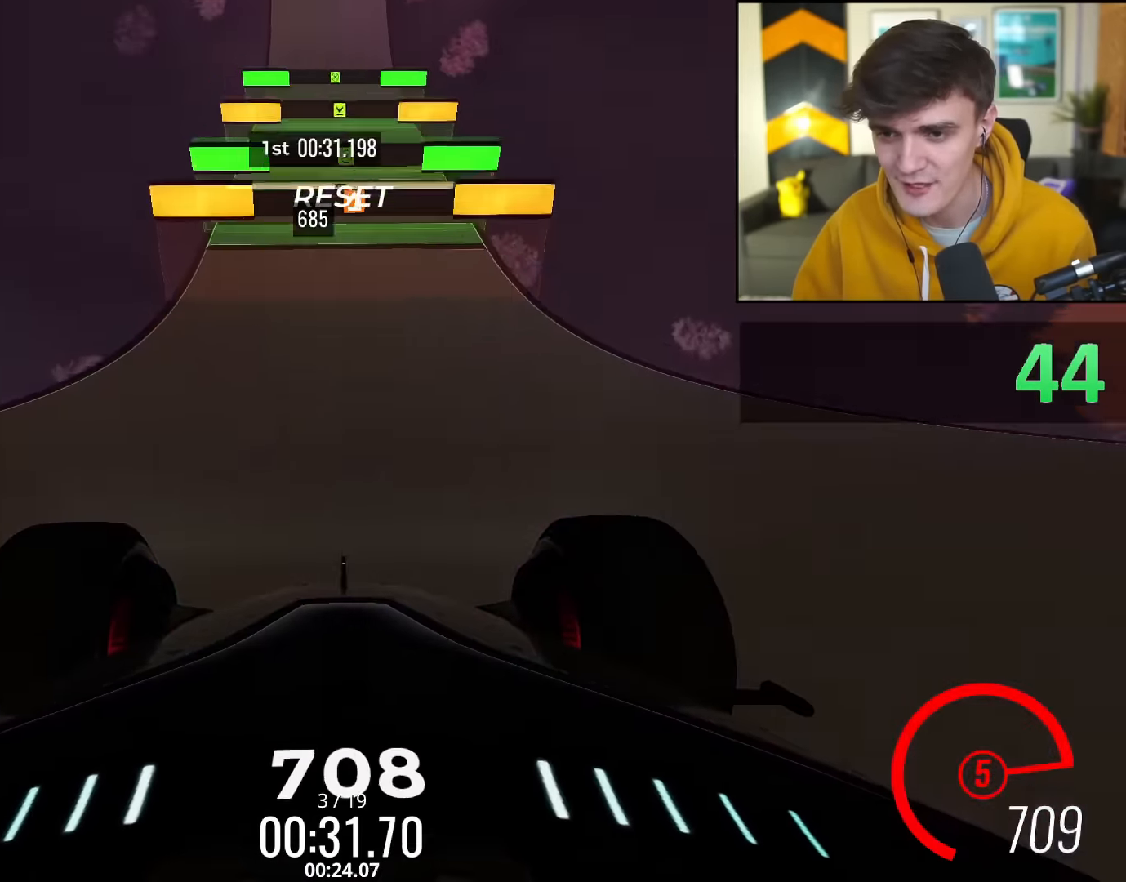
Gameplay with keyboard; each line is a JSON object with the keys held at the frame after it. "events" lists presses ("down") and releases ("up") of "brake", "down", "left", "right" and "up" between this image and that frame as [ms after this image, input, new state], when the widget could be followed in between. No other keys are recorded. Mouse input is not recorded. Key names are as the overlay labels them; some are game actions (e.g. jump) rather than physical keys.
{"keys": ["up"], "events": [[251, "left", "down"], [301, "left", "up"]]}
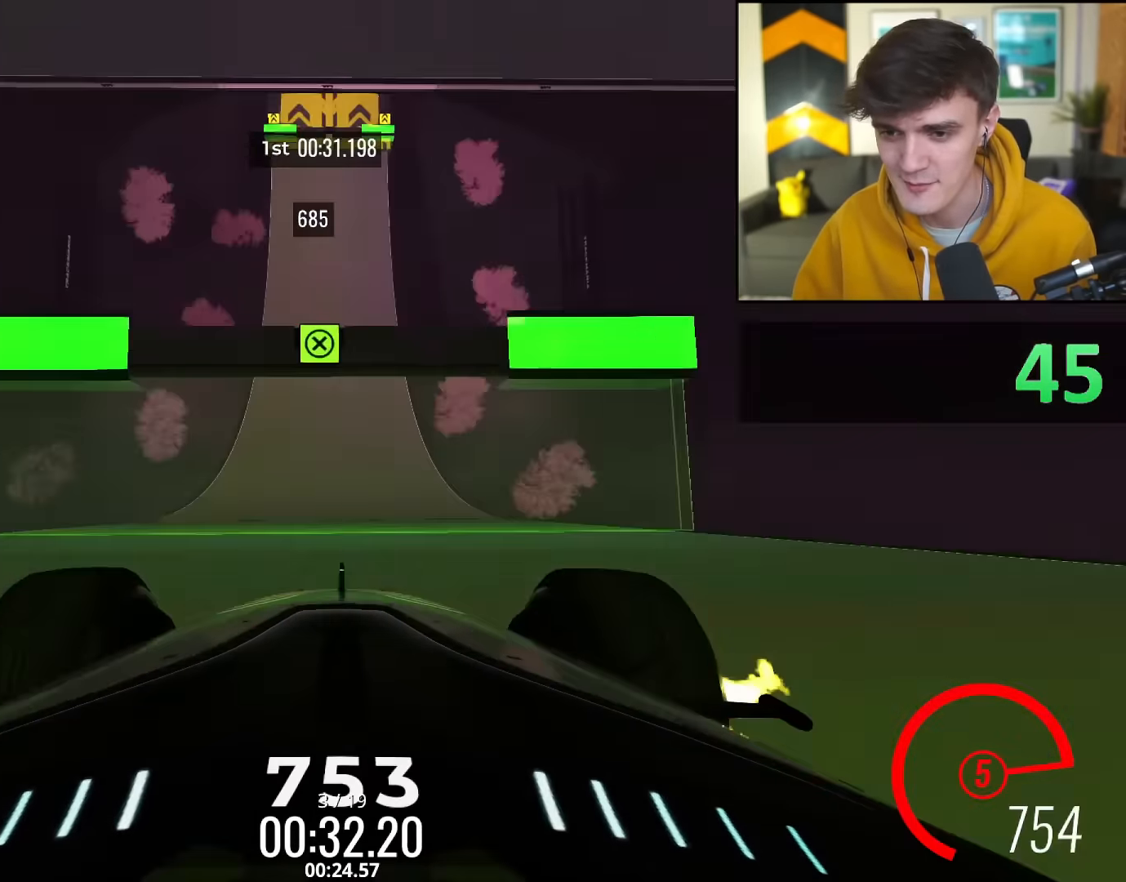
{"keys": ["up"], "events": [[367, "left", "down"], [400, "left", "up"]]}
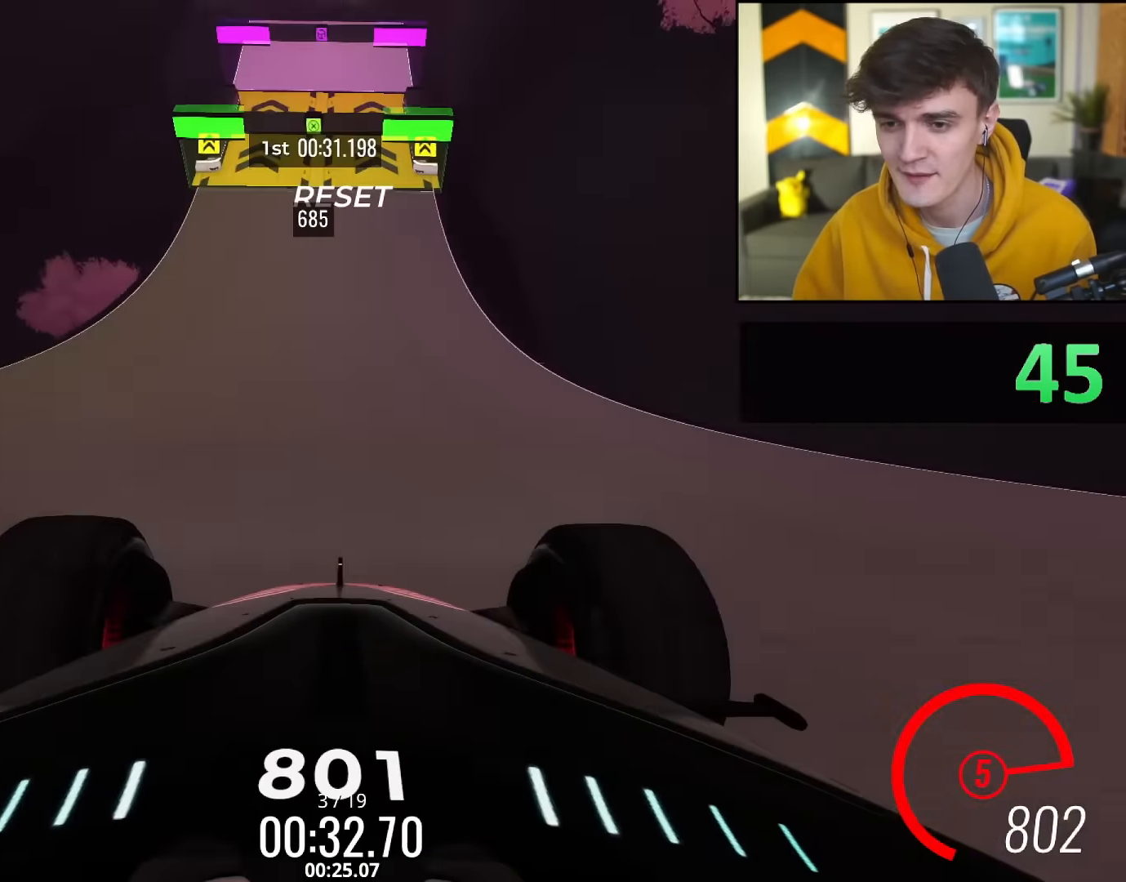
{"keys": ["left", "up"], "events": [[468, "left", "down"]]}
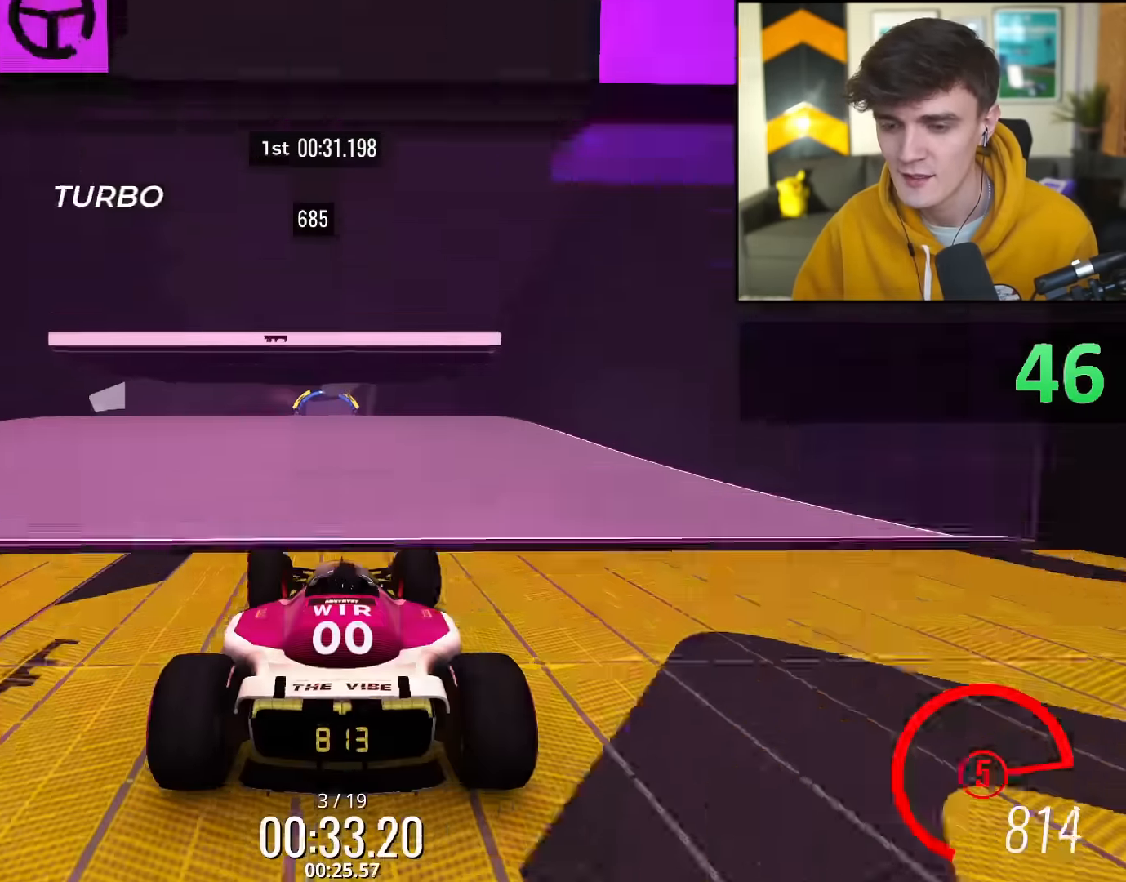
{"keys": ["up"], "events": [[17, "left", "up"]]}
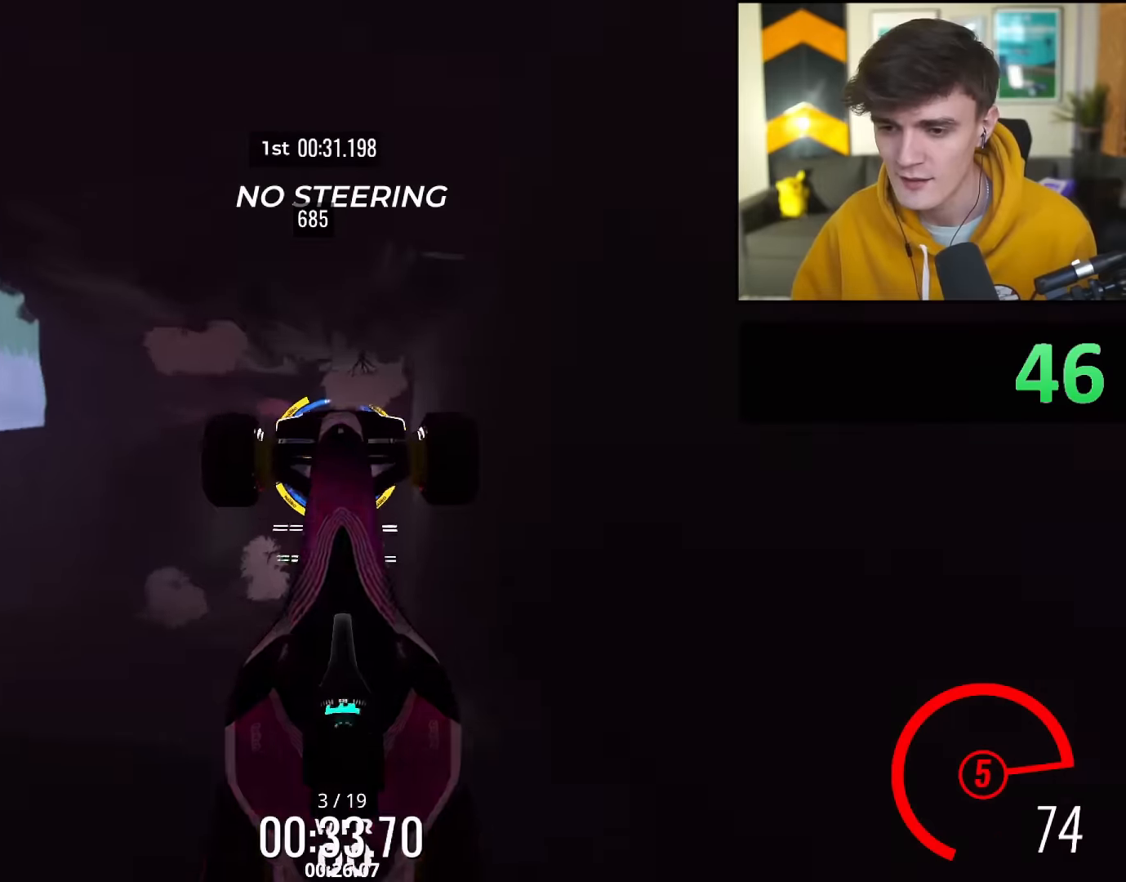
{"keys": ["up"], "events": []}
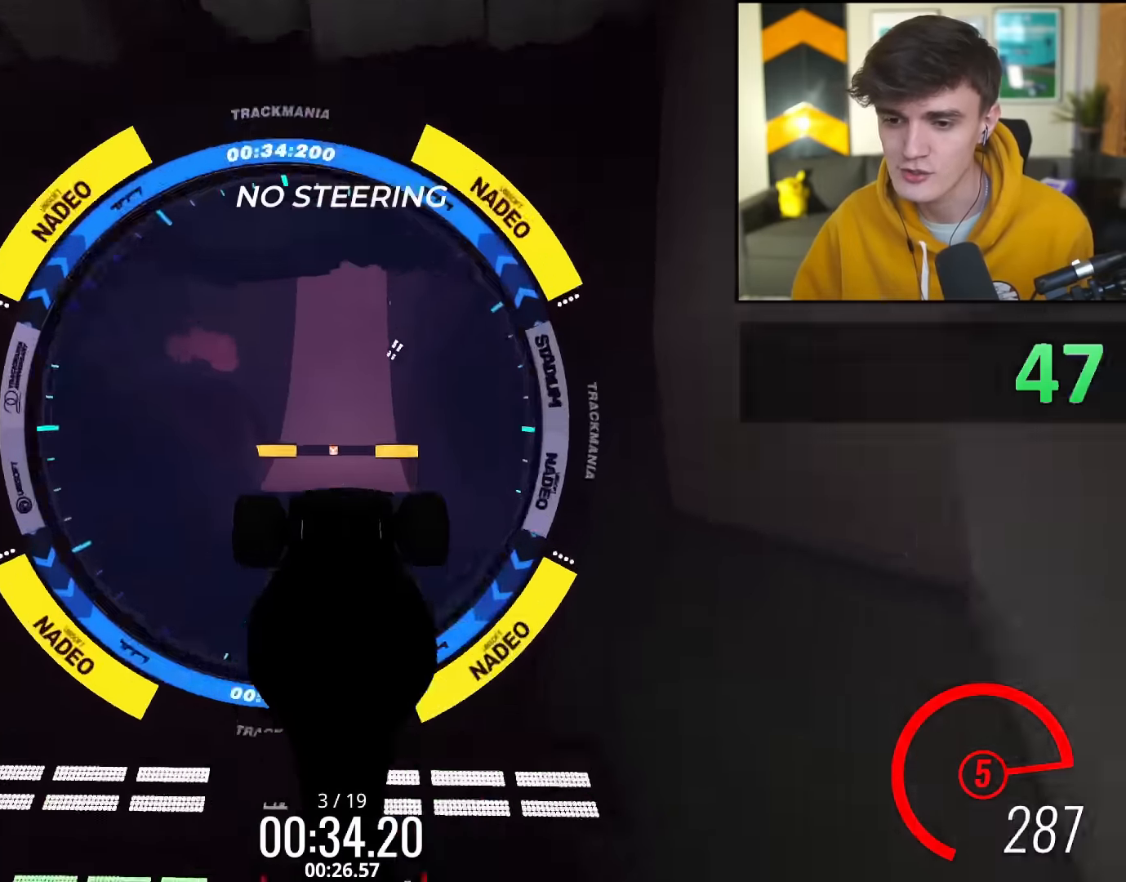
{"keys": ["up"], "events": []}
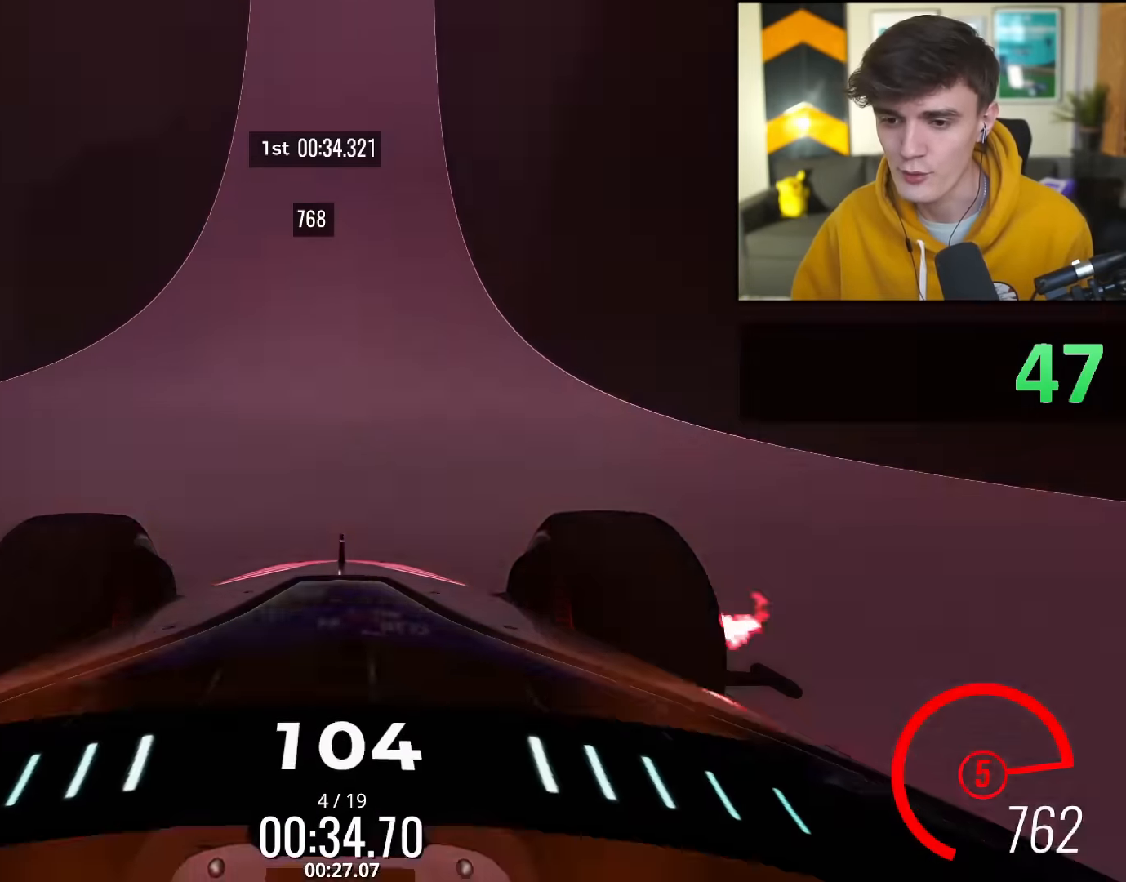
{"keys": ["up"], "events": []}
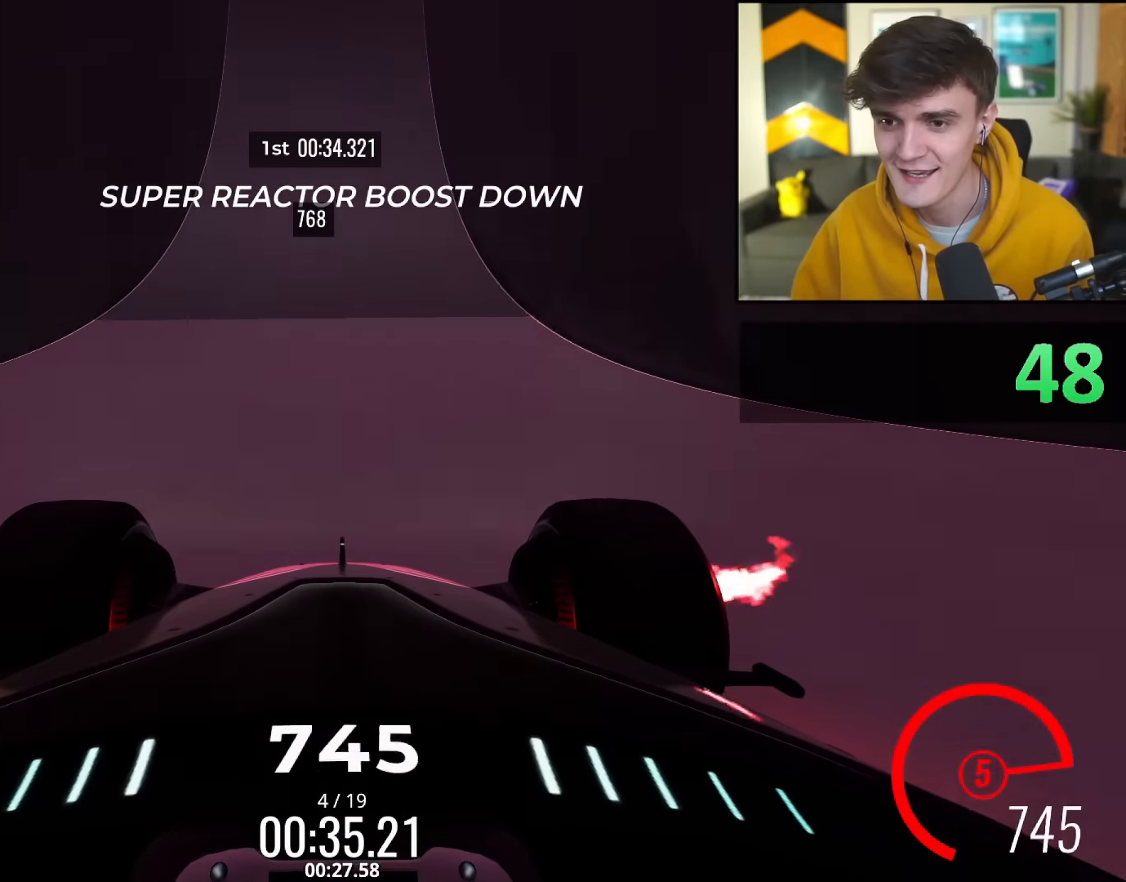
{"keys": ["up"], "events": []}
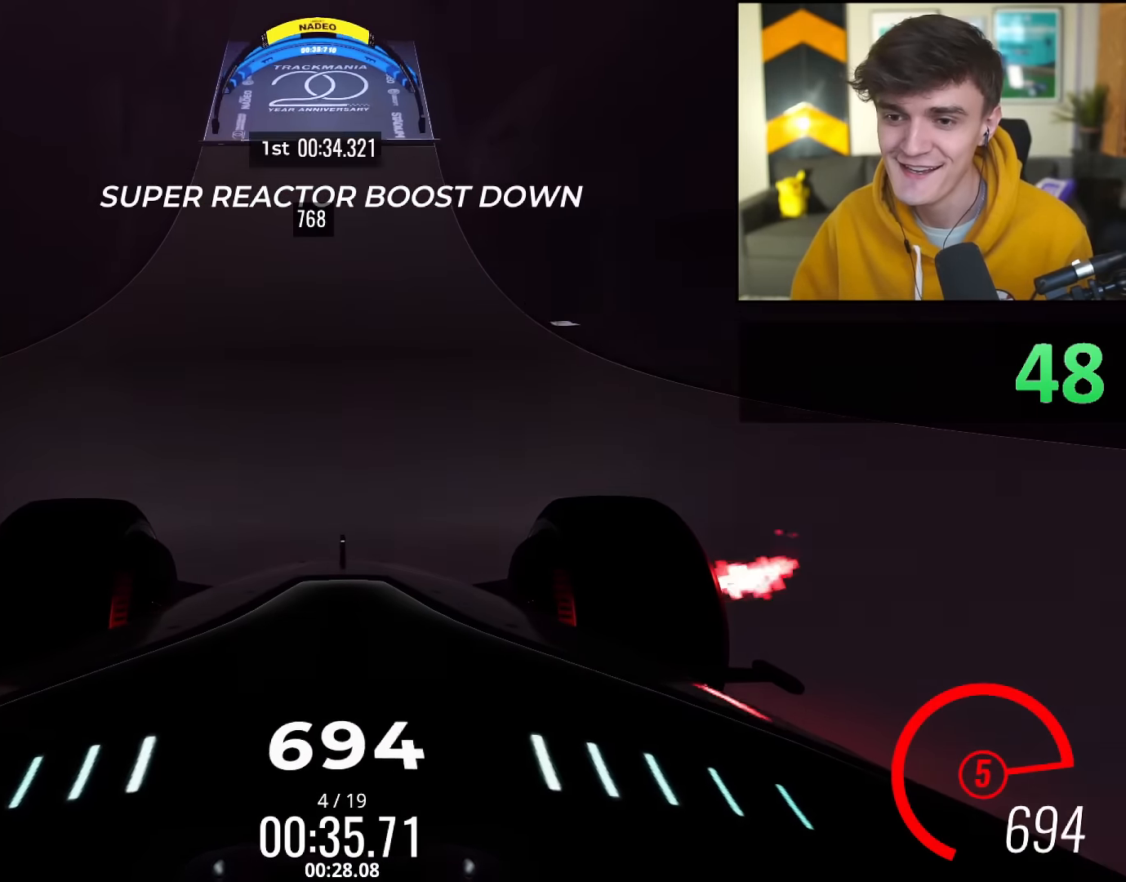
{"keys": ["up"], "events": []}
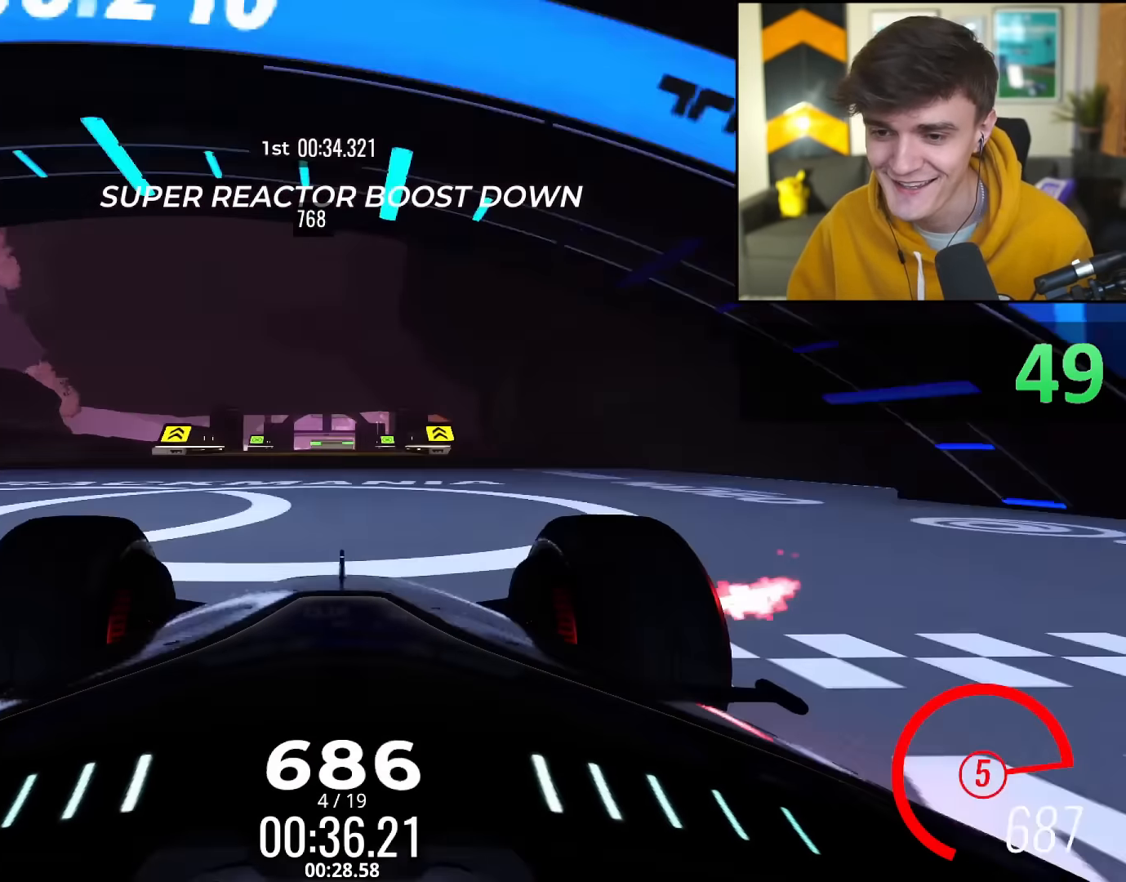
{"keys": ["left", "up"], "events": [[484, "left", "down"]]}
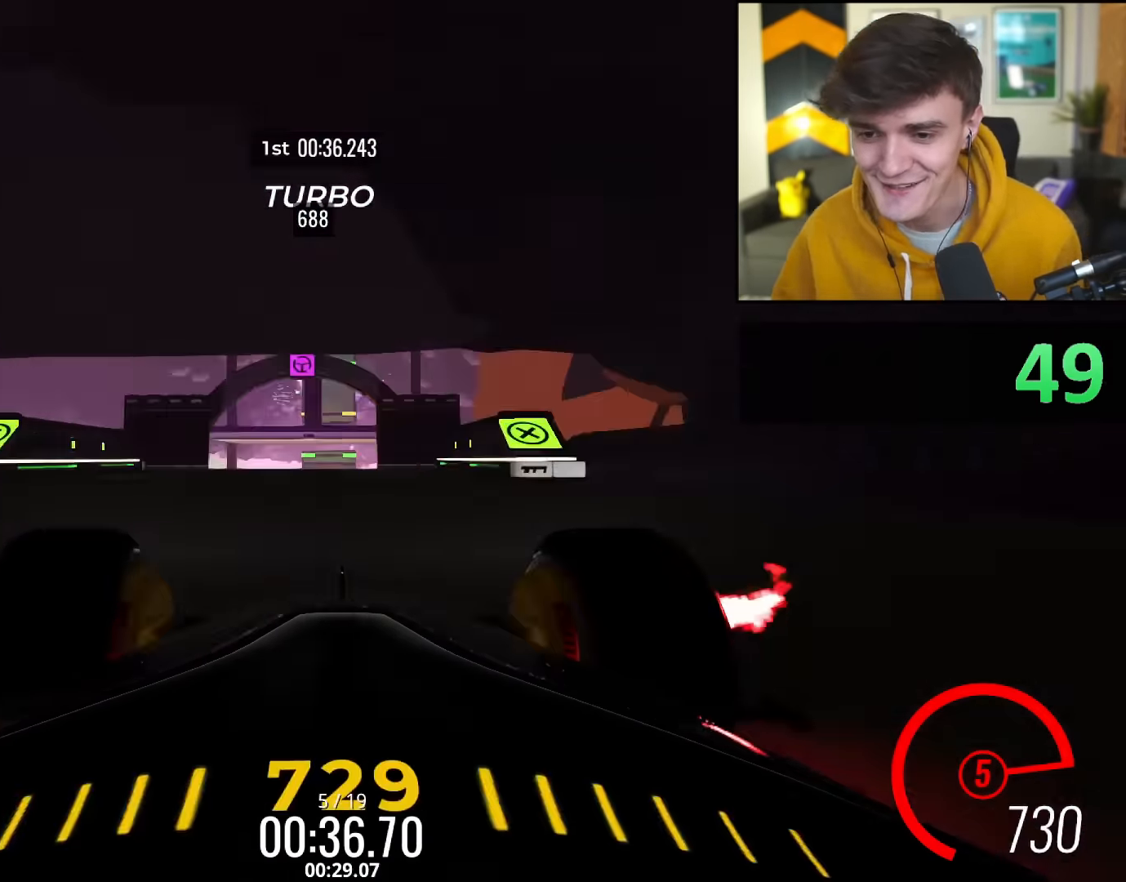
{"keys": ["up"], "events": [[33, "left", "up"]]}
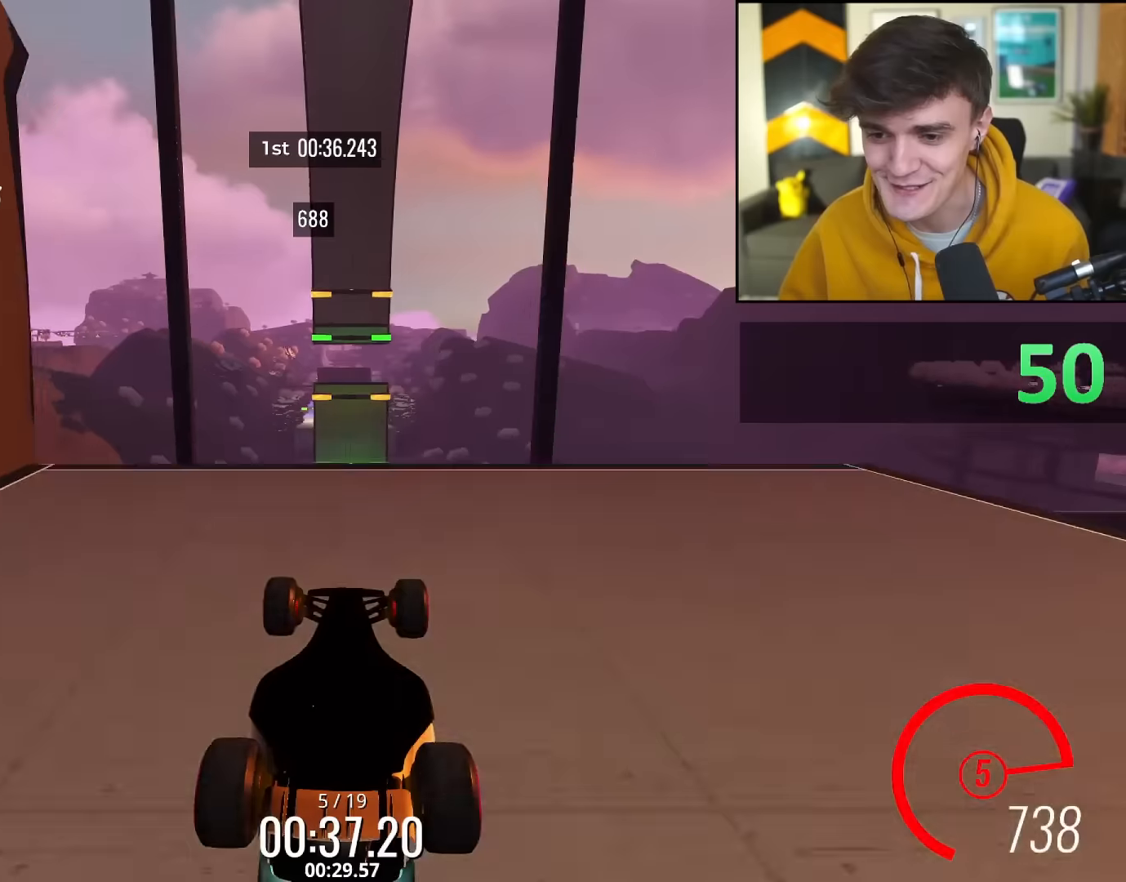
{"keys": ["up"], "events": []}
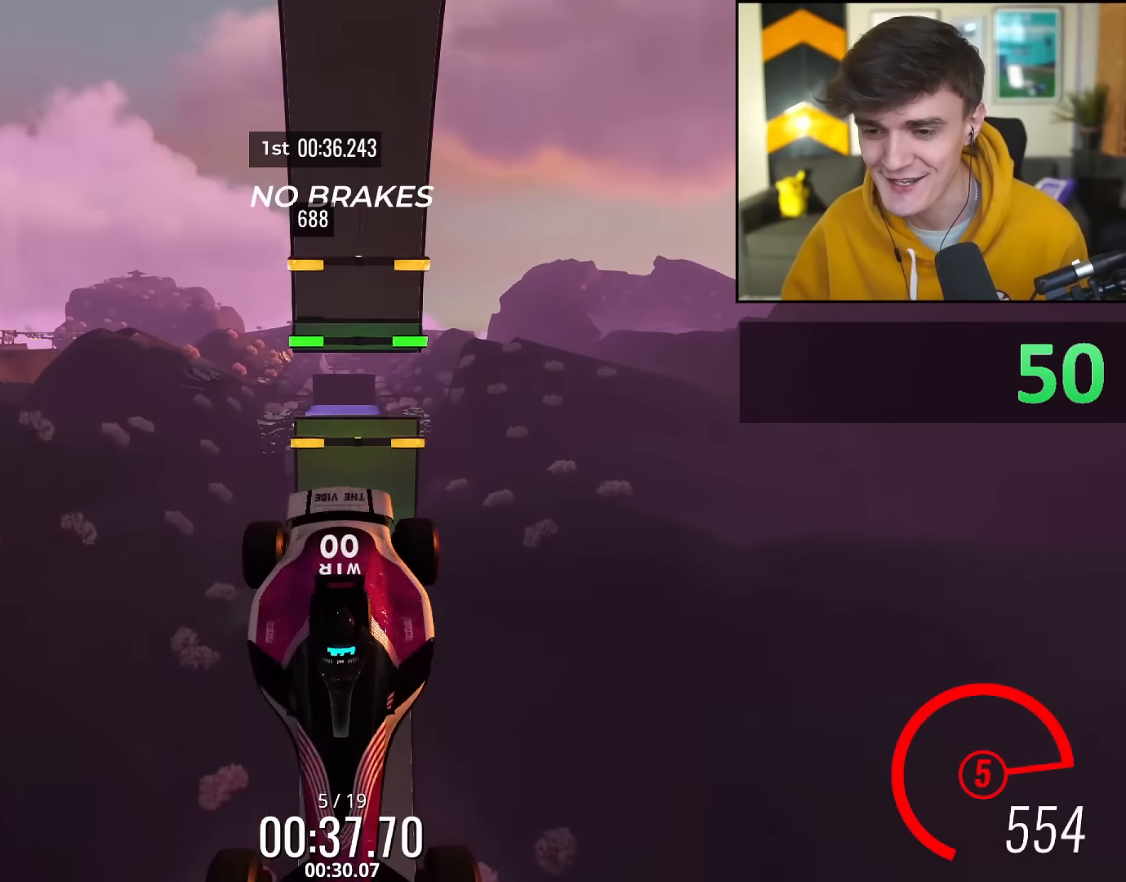
{"keys": ["up"], "events": []}
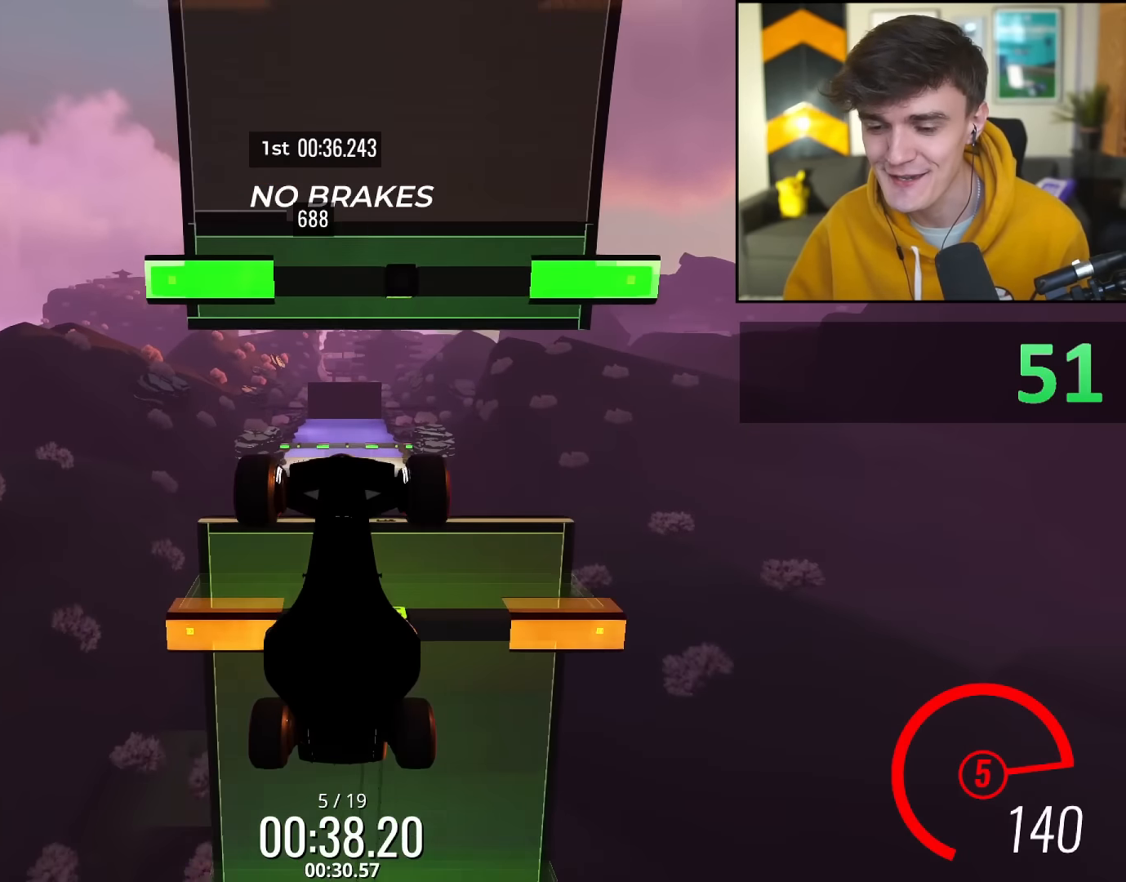
{"keys": ["up"], "events": []}
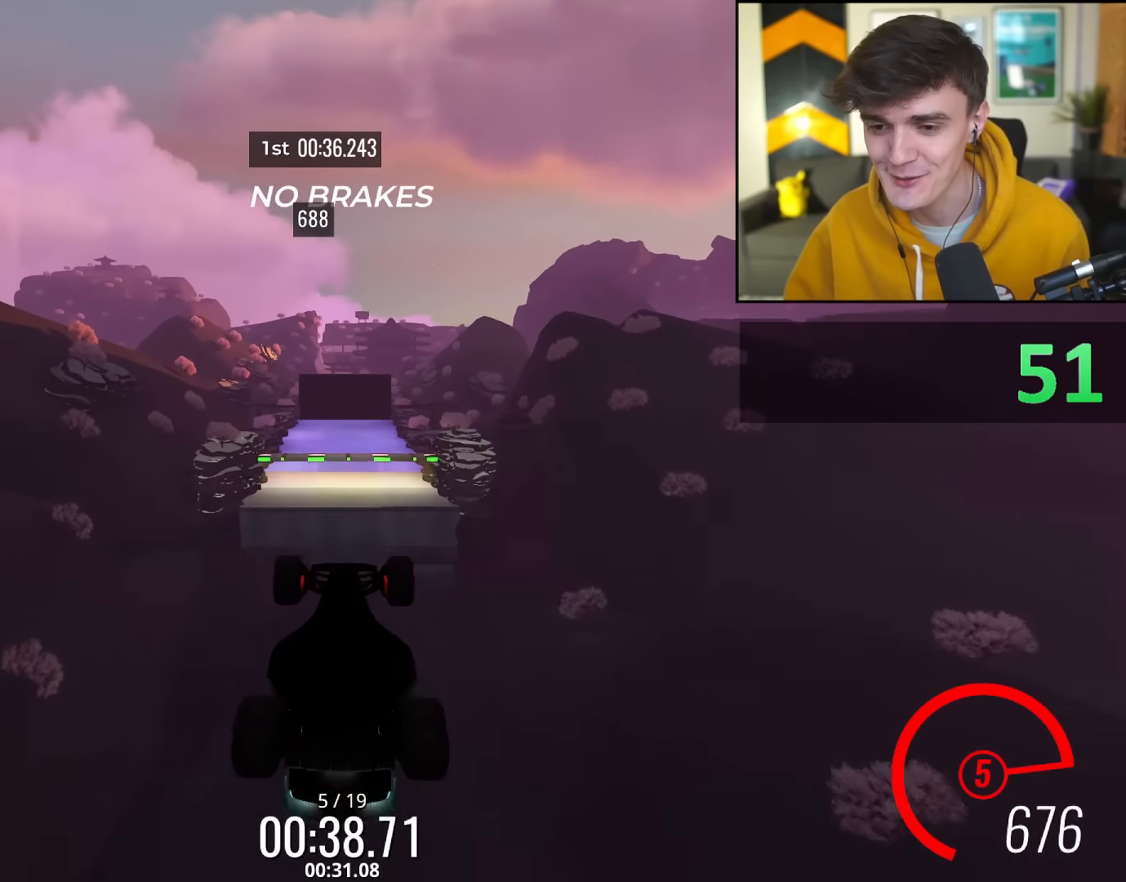
{"keys": ["up"], "events": []}
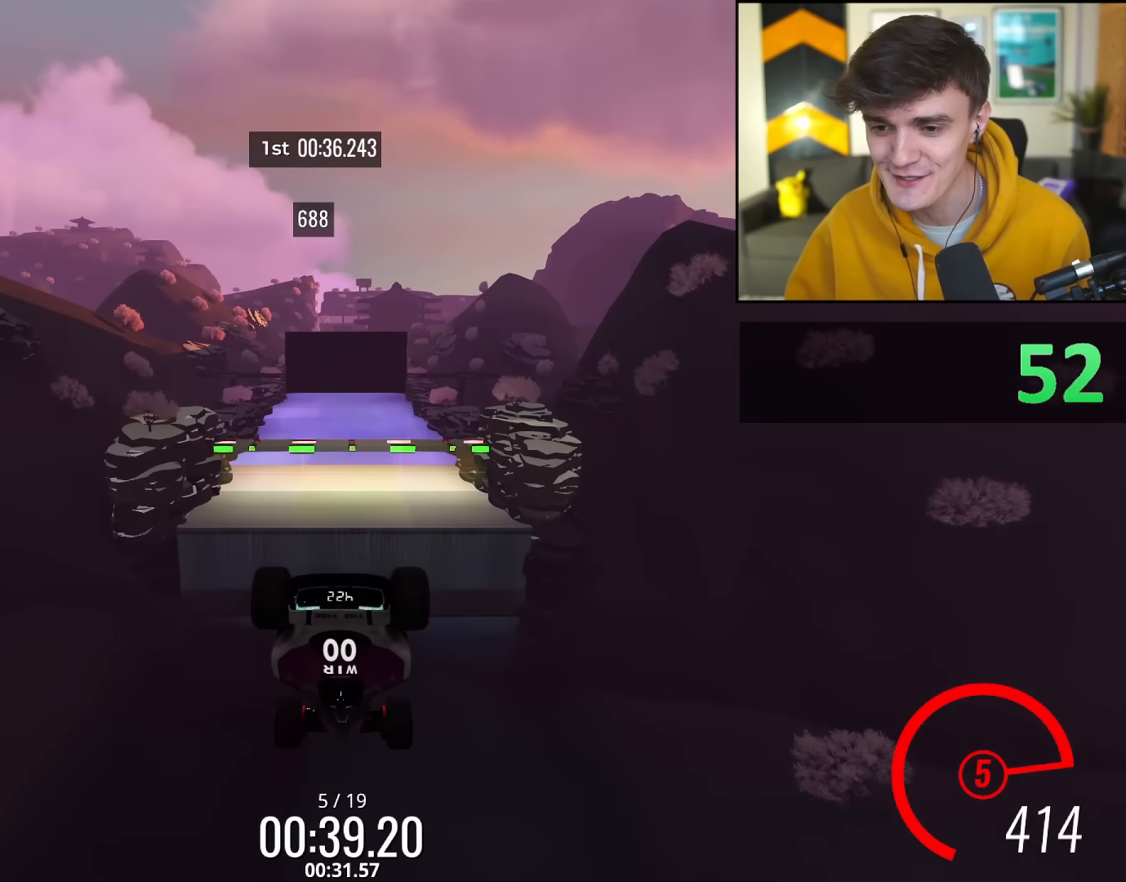
{"keys": ["up"], "events": []}
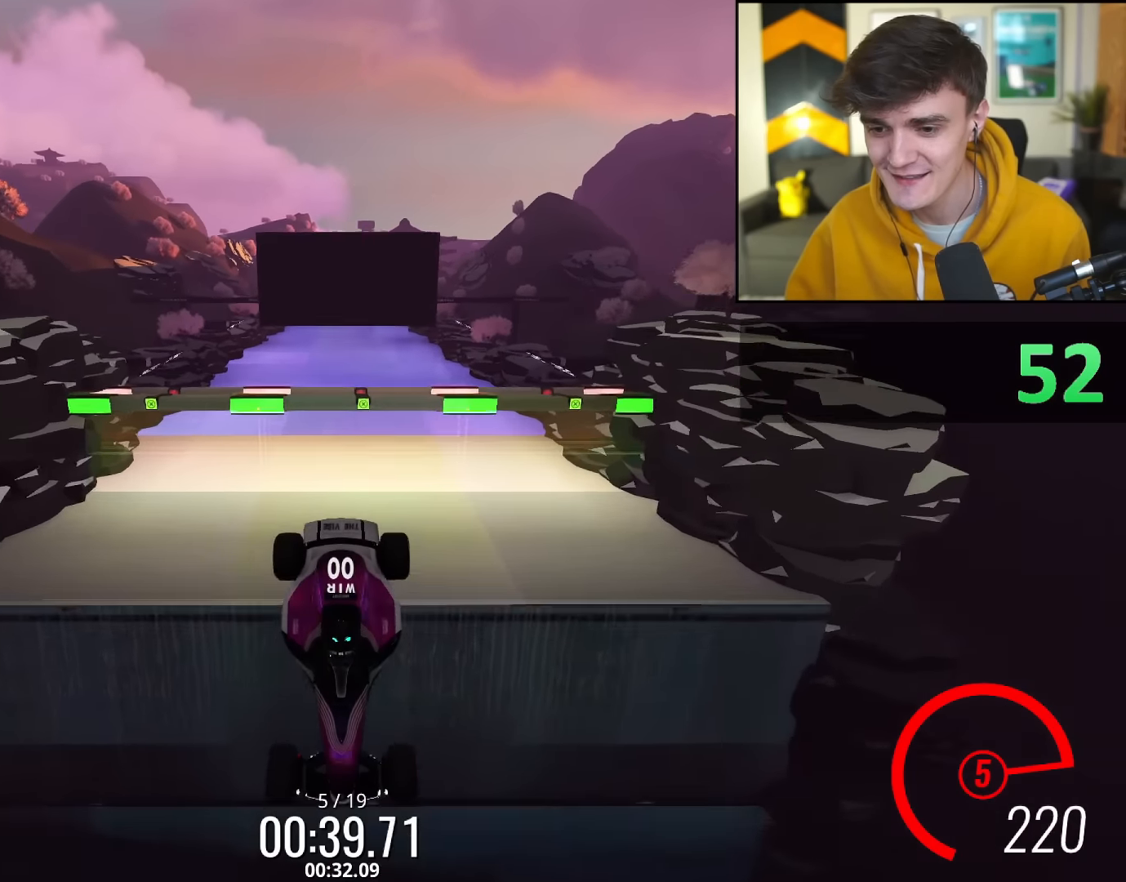
{"keys": ["brake"], "events": [[450, "brake", "down"], [500, "up", "up"]]}
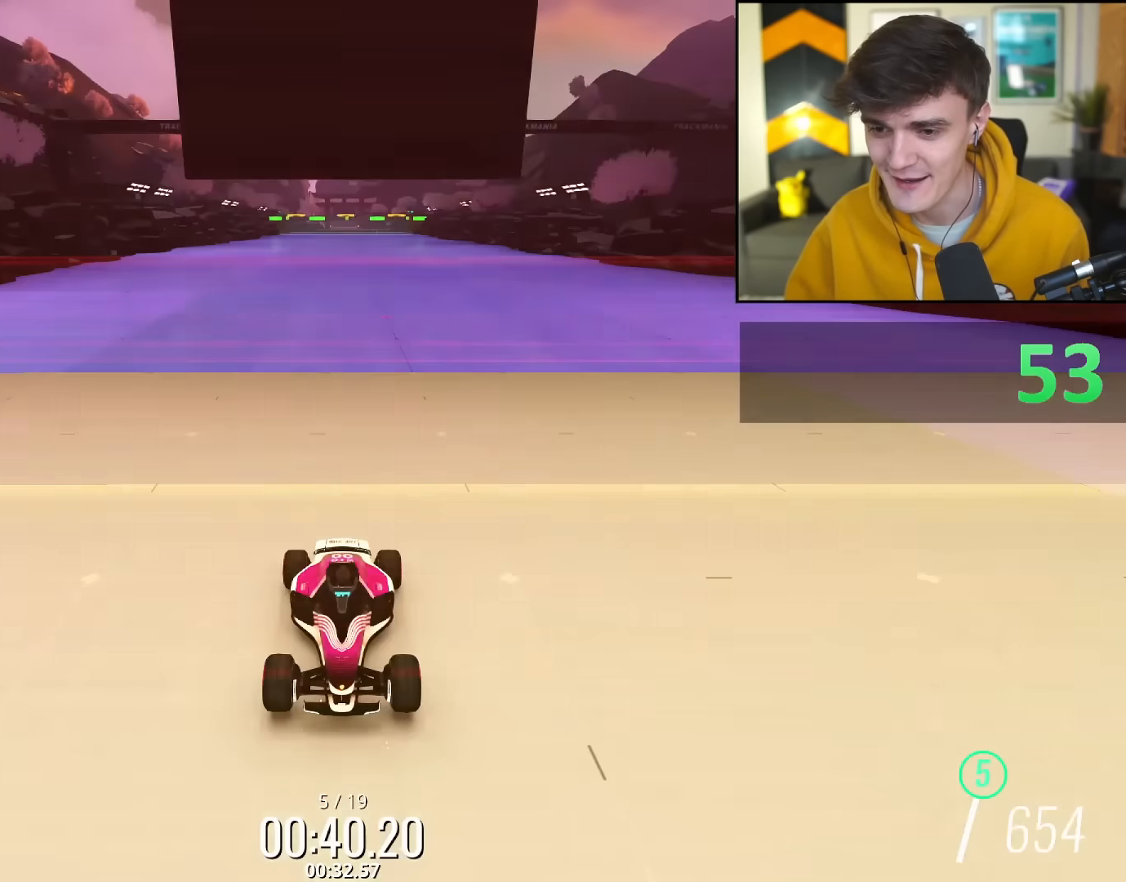
{"keys": ["brake", "right"], "events": [[334, "right", "down"]]}
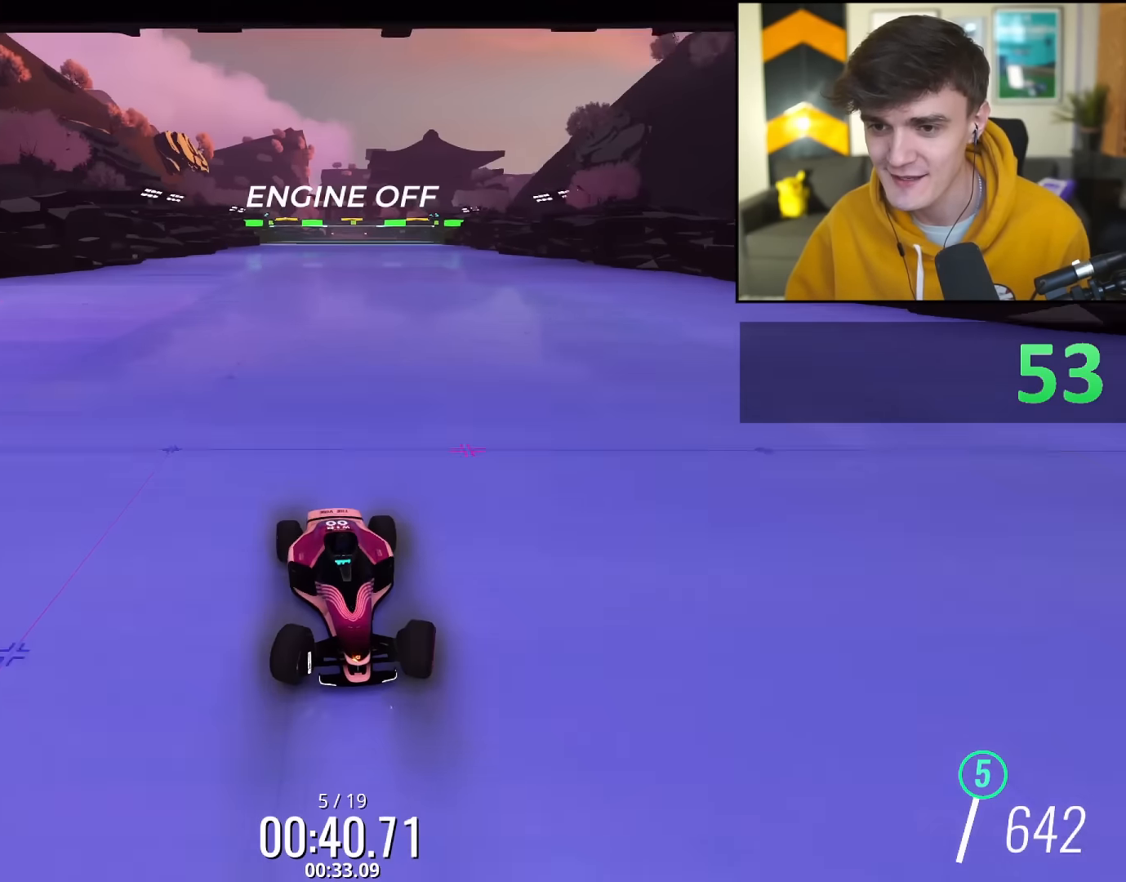
{"keys": ["brake"], "events": [[484, "right", "up"]]}
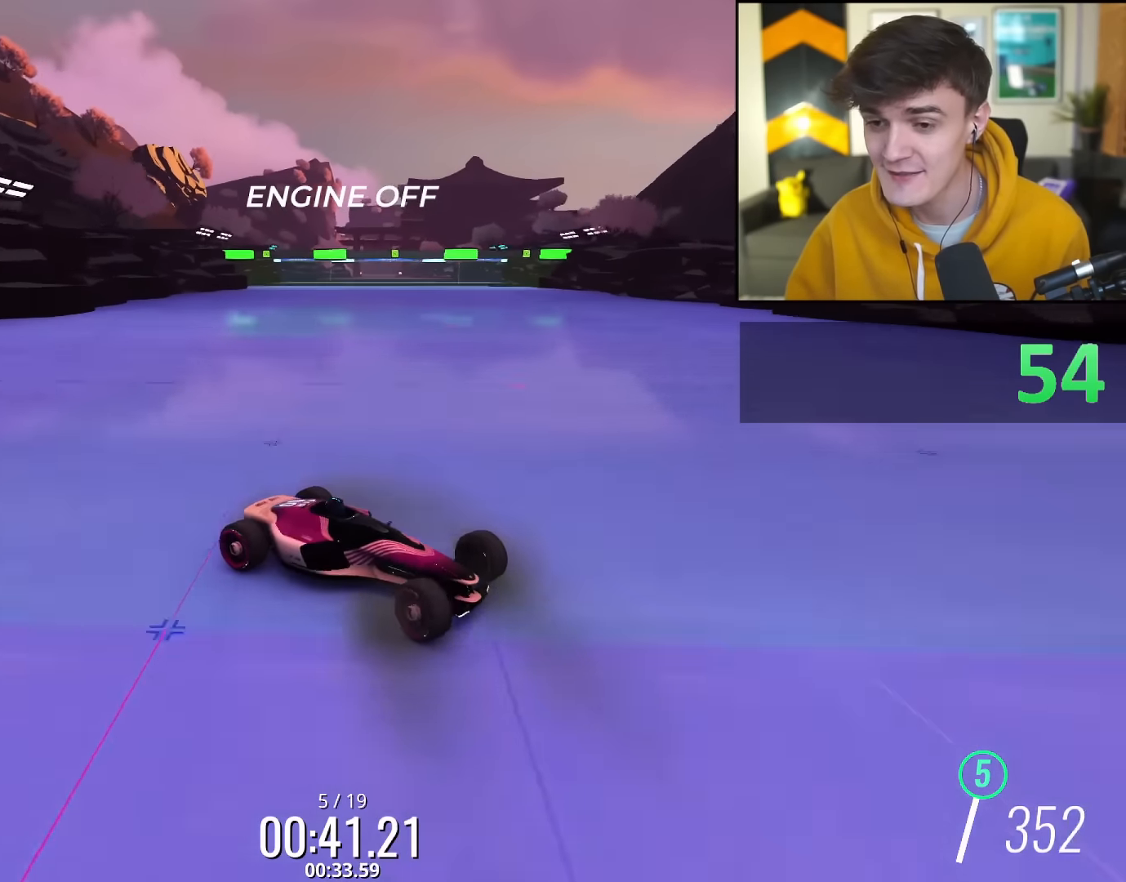
{"keys": ["left", "up"], "events": [[34, "left", "down"], [84, "brake", "up"], [84, "up", "down"]]}
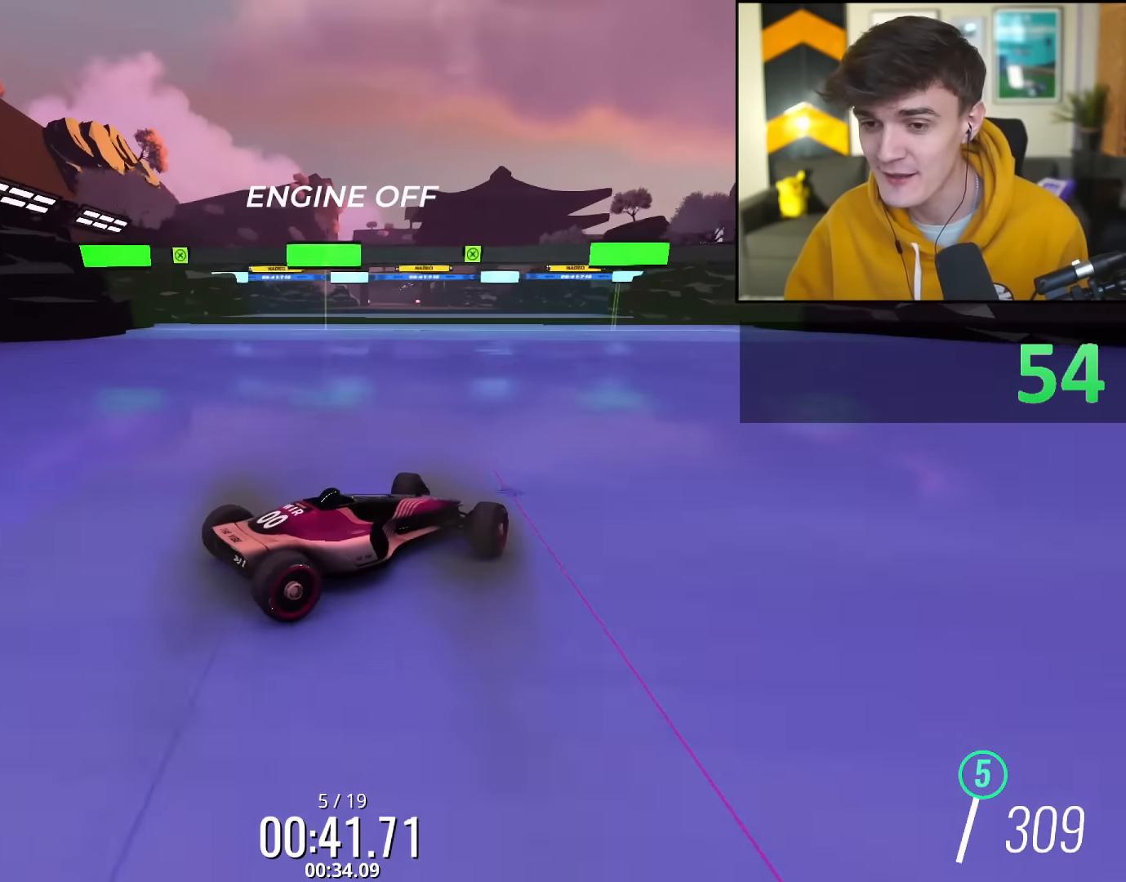
{"keys": ["right", "up"], "events": [[50, "left", "up"], [233, "right", "down"]]}
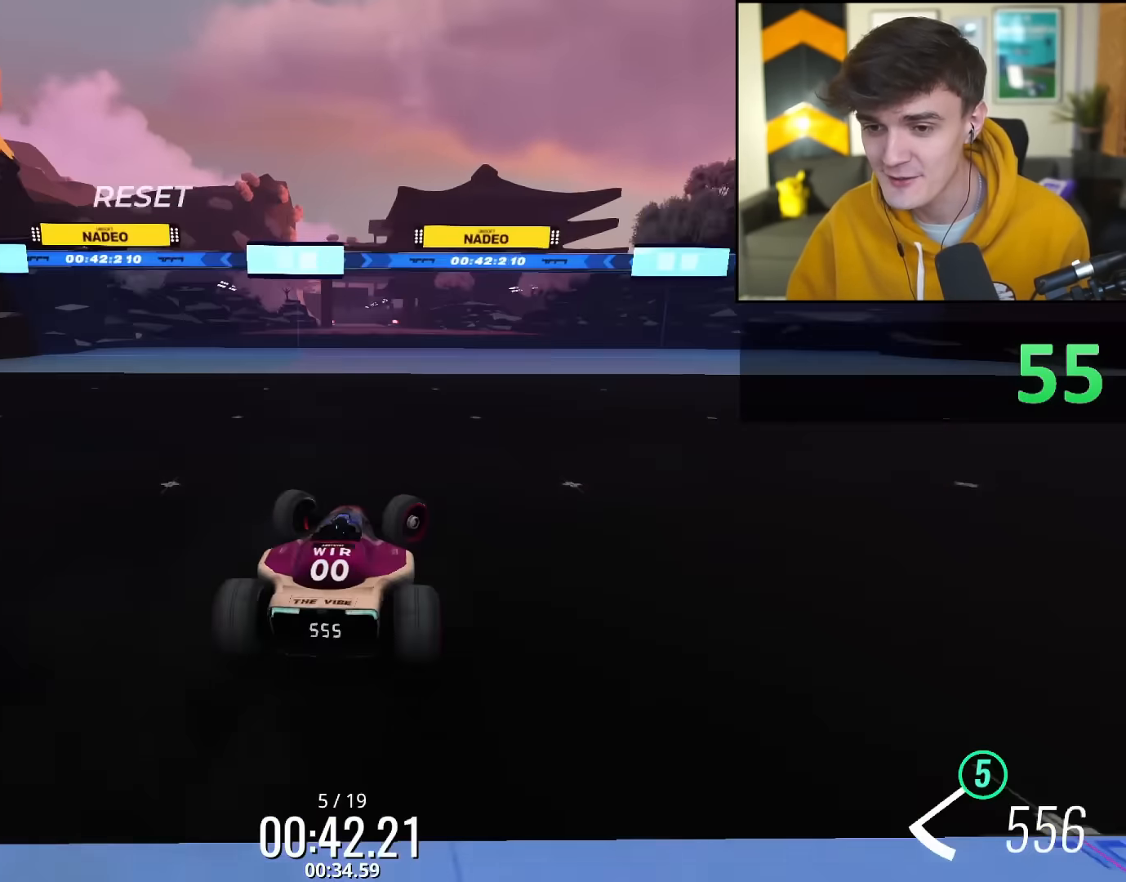
{"keys": ["left", "up"], "events": [[251, "right", "up"], [301, "right", "down"], [401, "right", "up"], [484, "left", "down"]]}
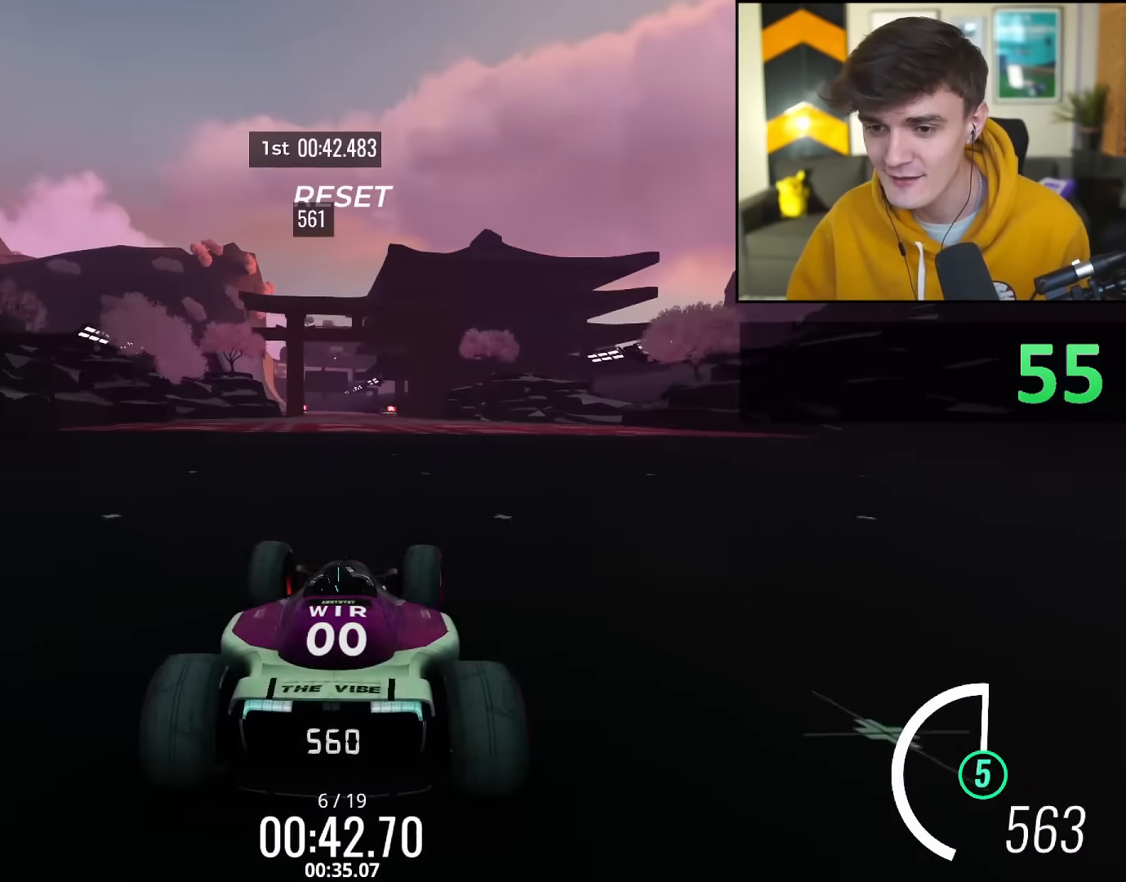
{"keys": ["up"], "events": [[83, "left", "up"], [267, "left", "down"], [350, "left", "up"]]}
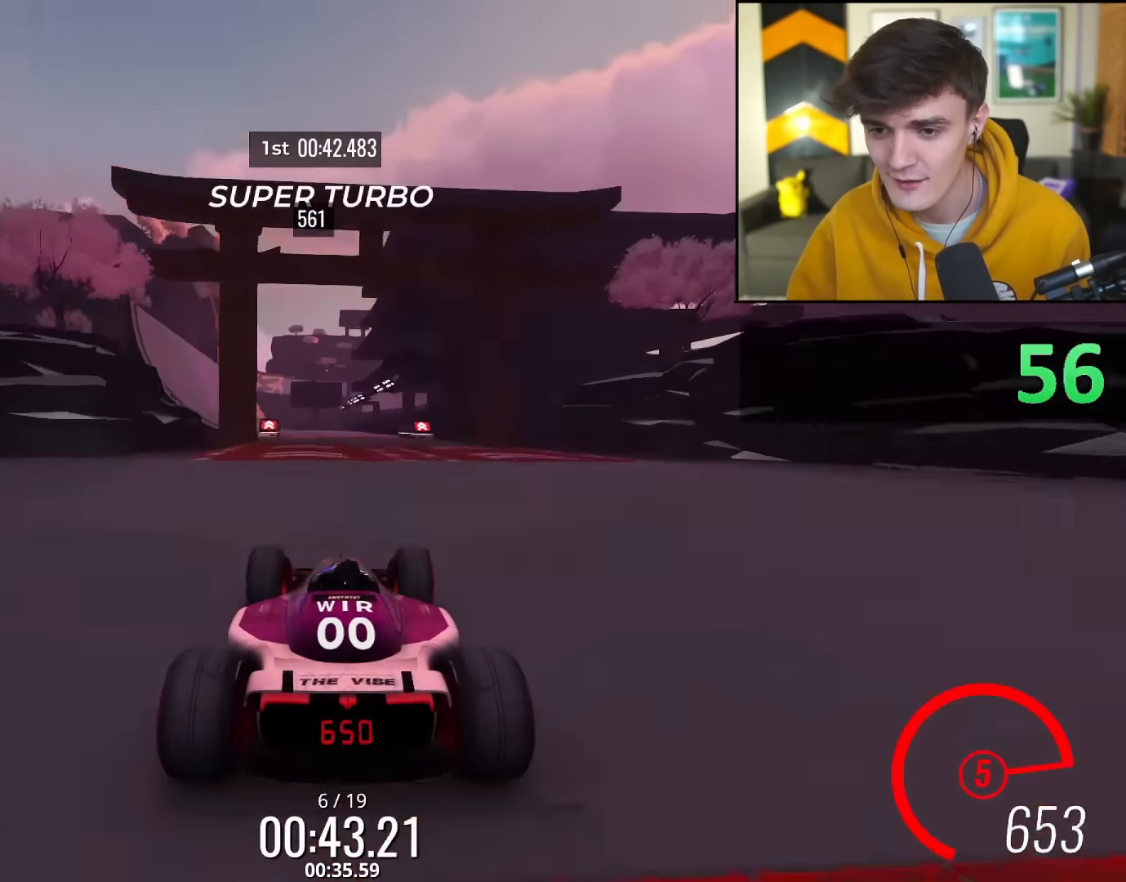
{"keys": ["left", "up"], "events": [[50, "right", "down"], [134, "right", "up"], [234, "left", "down"], [367, "left", "up"], [468, "left", "down"]]}
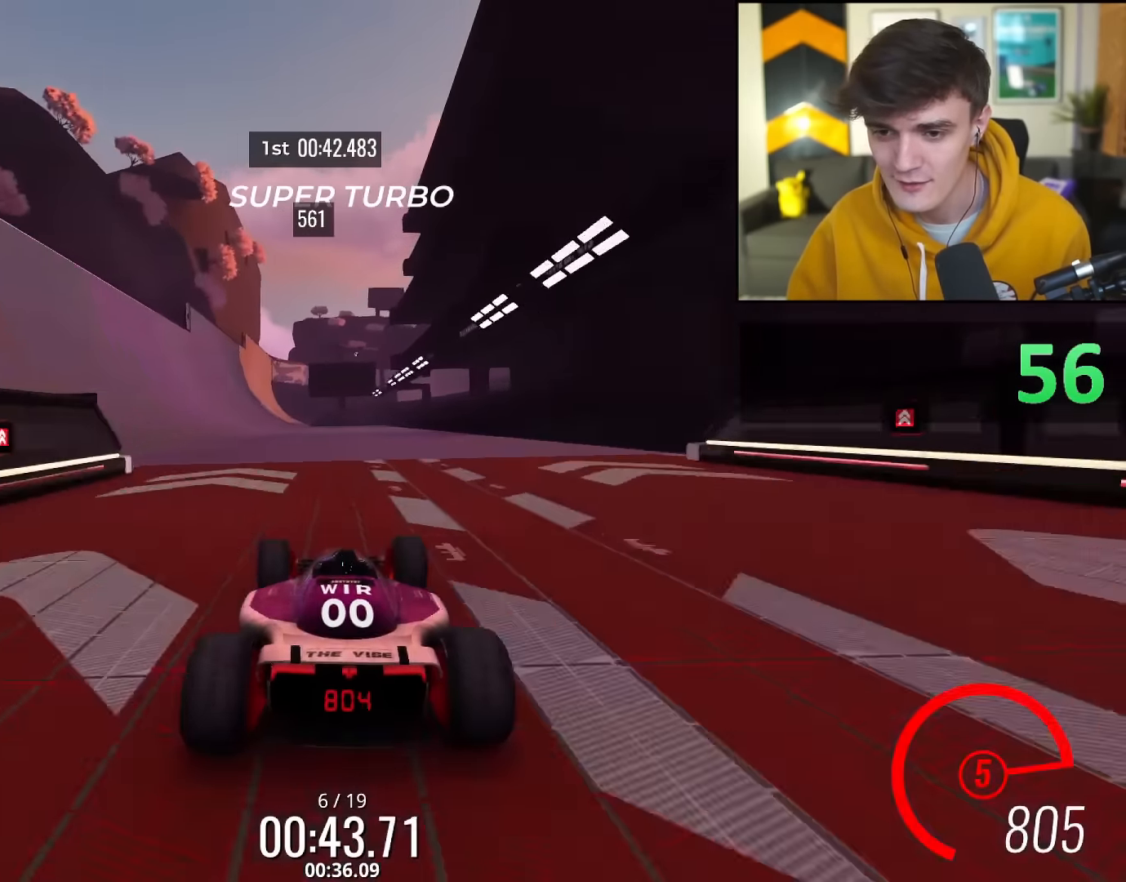
{"keys": ["left", "up"], "events": [[67, "left", "up"], [151, "left", "down"], [251, "left", "up"], [484, "left", "down"]]}
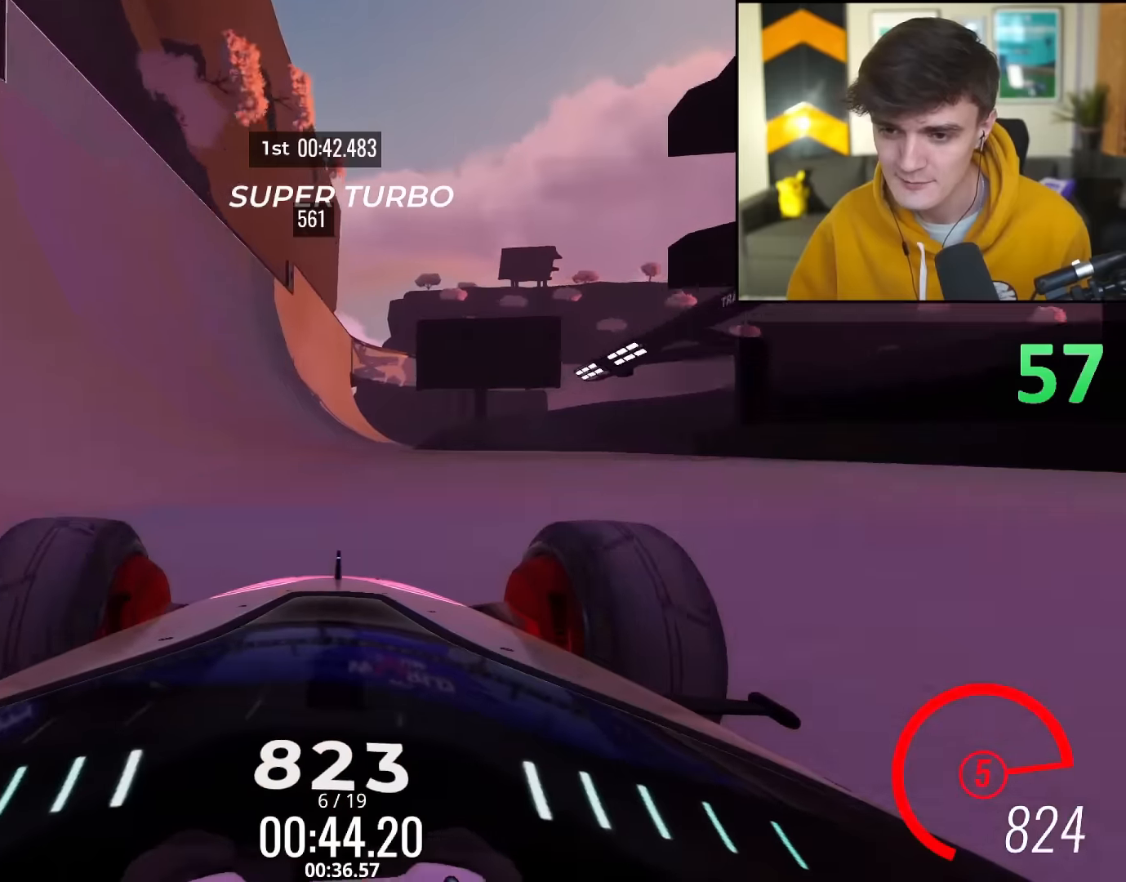
{"keys": ["up"], "events": [[33, "left", "up"], [117, "left", "down"], [317, "left", "up"]]}
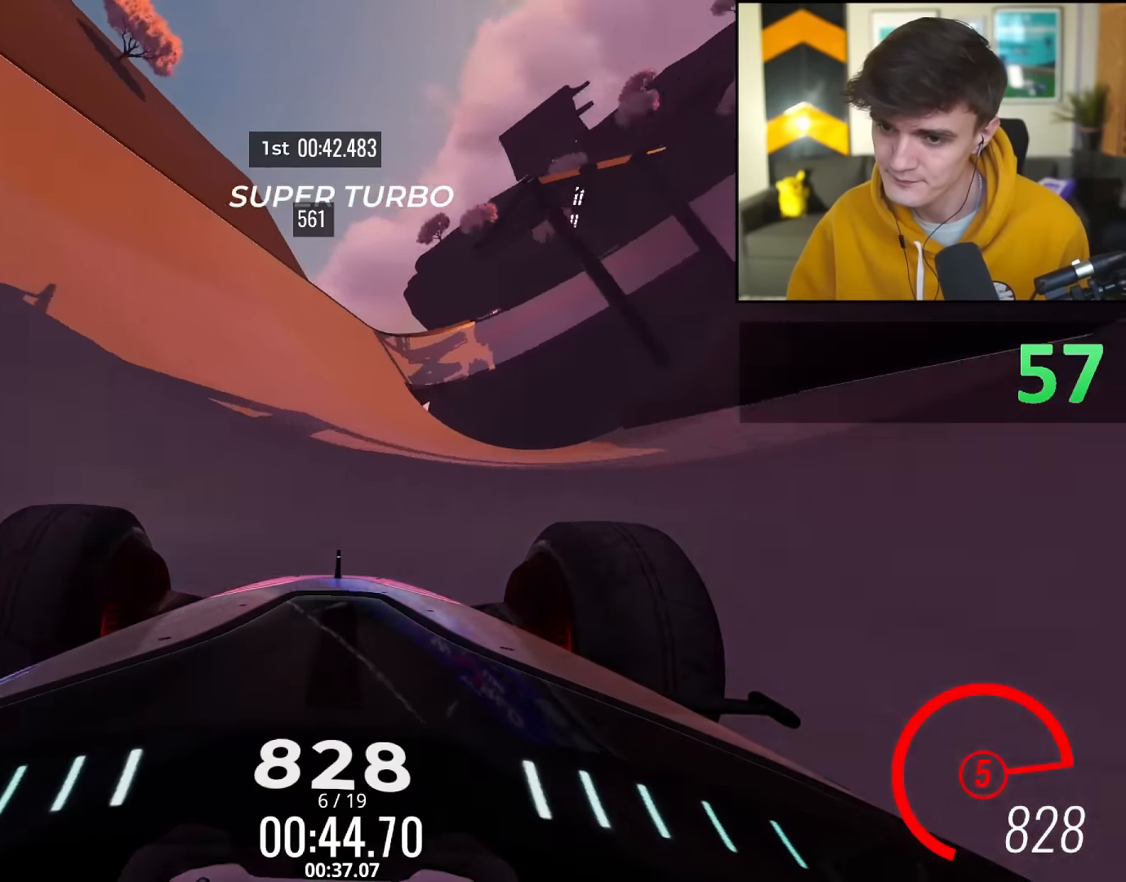
{"keys": ["up"], "events": [[50, "right", "down"], [100, "right", "up"], [233, "right", "down"], [467, "right", "up"]]}
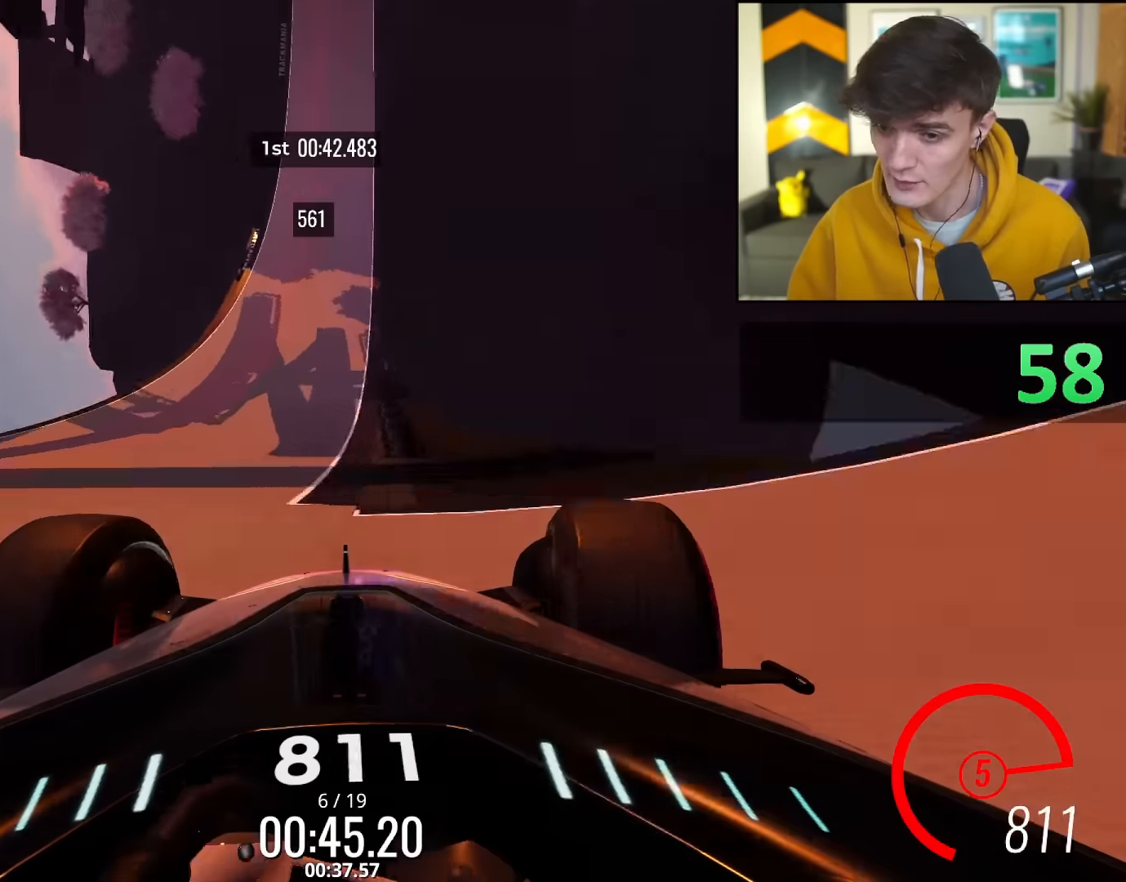
{"keys": ["left", "up"], "events": [[100, "right", "down"], [434, "left", "down"], [434, "right", "up"]]}
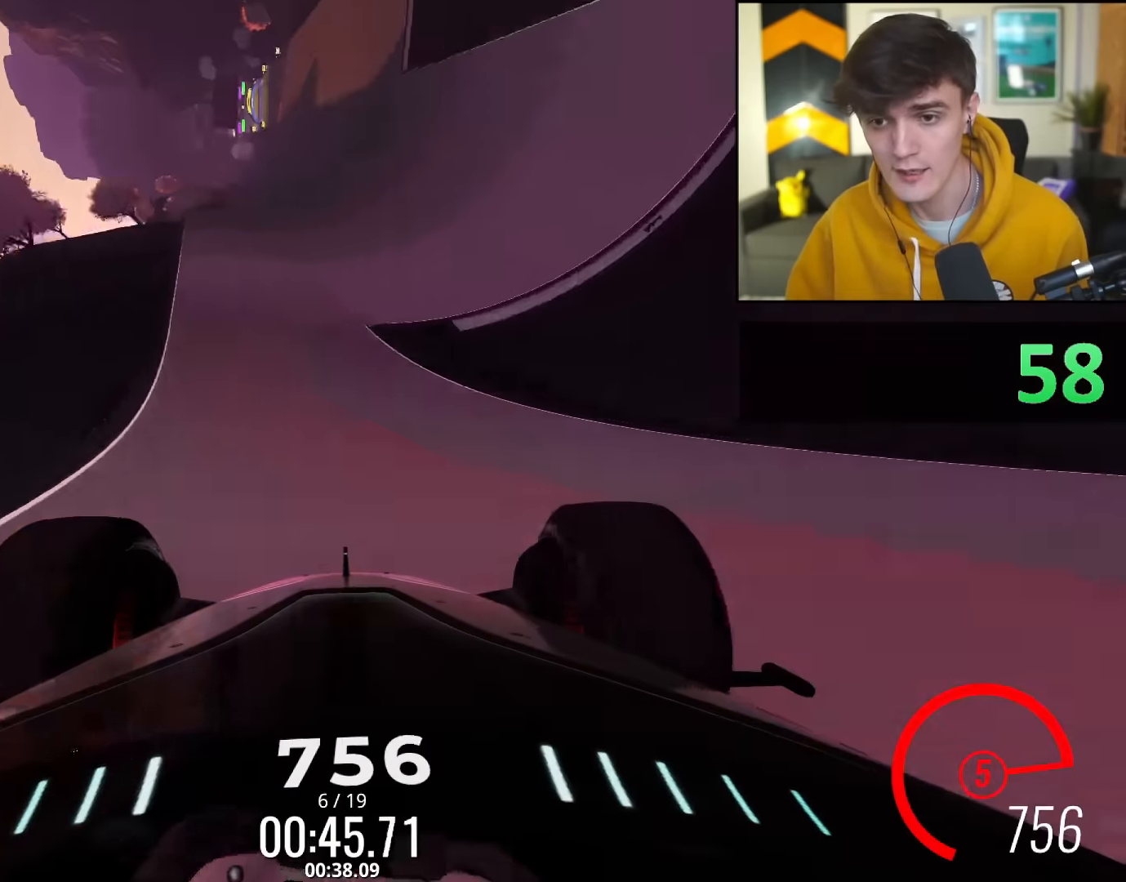
{"keys": ["up"], "events": [[116, "left", "up"], [317, "right", "down"], [417, "right", "up"]]}
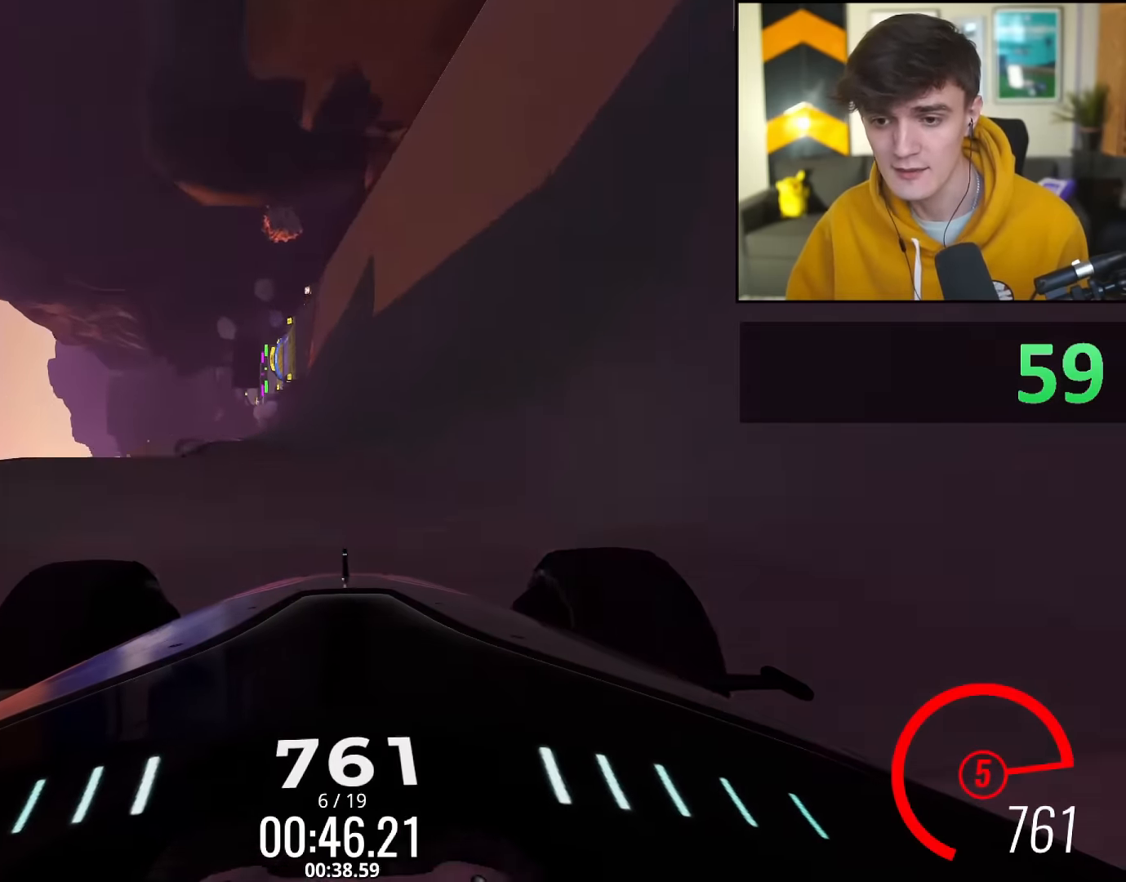
{"keys": ["right", "up"], "events": [[50, "right", "down"], [184, "right", "up"], [284, "right", "down"]]}